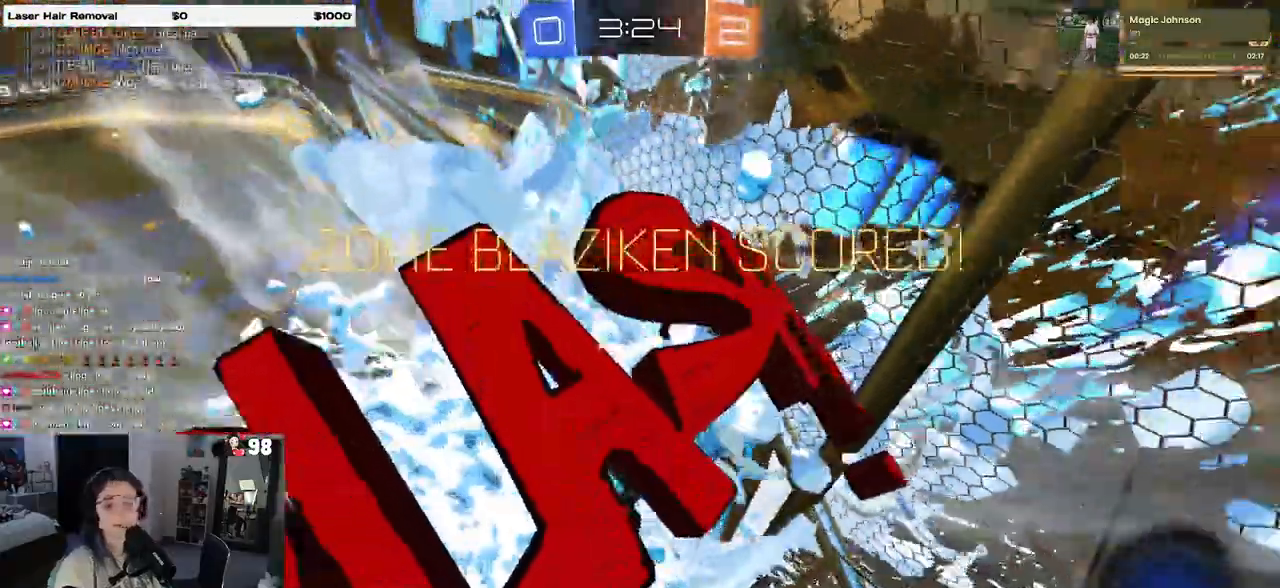
Gameplay with a controller (PlayStation layout); each line is a JSON object with the inputs held at the frame after it. "events" lists button and stick changes between this image and that frame as [ms after this image, input, new state], when the widget could be followed in between.
{"buttons": [], "left_stick": "center", "right_stick": "center", "events": []}
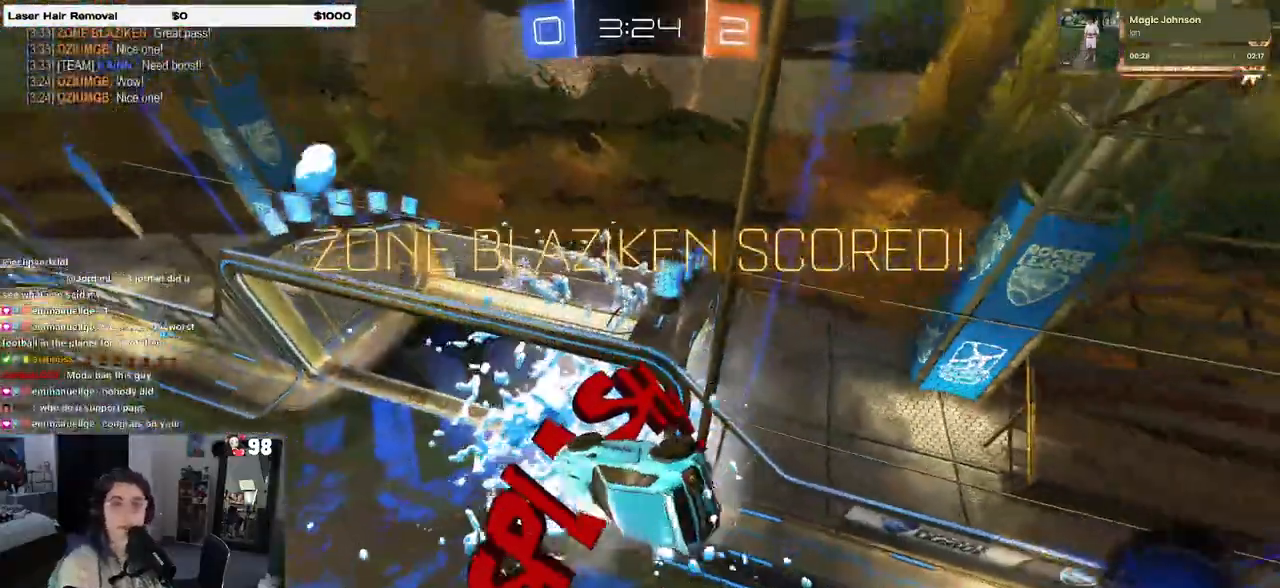
{"buttons": ["R3"], "left_stick": "center", "right_stick": "center", "events": [[350, "R3", "down"]]}
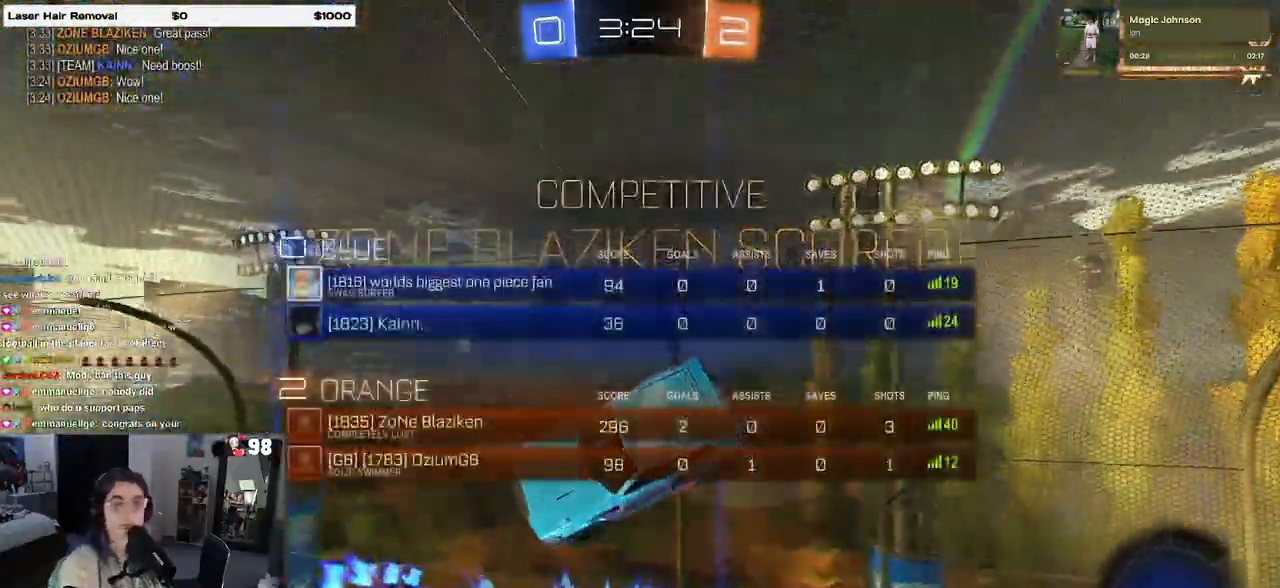
{"buttons": ["R3"], "left_stick": "center", "right_stick": "center", "events": []}
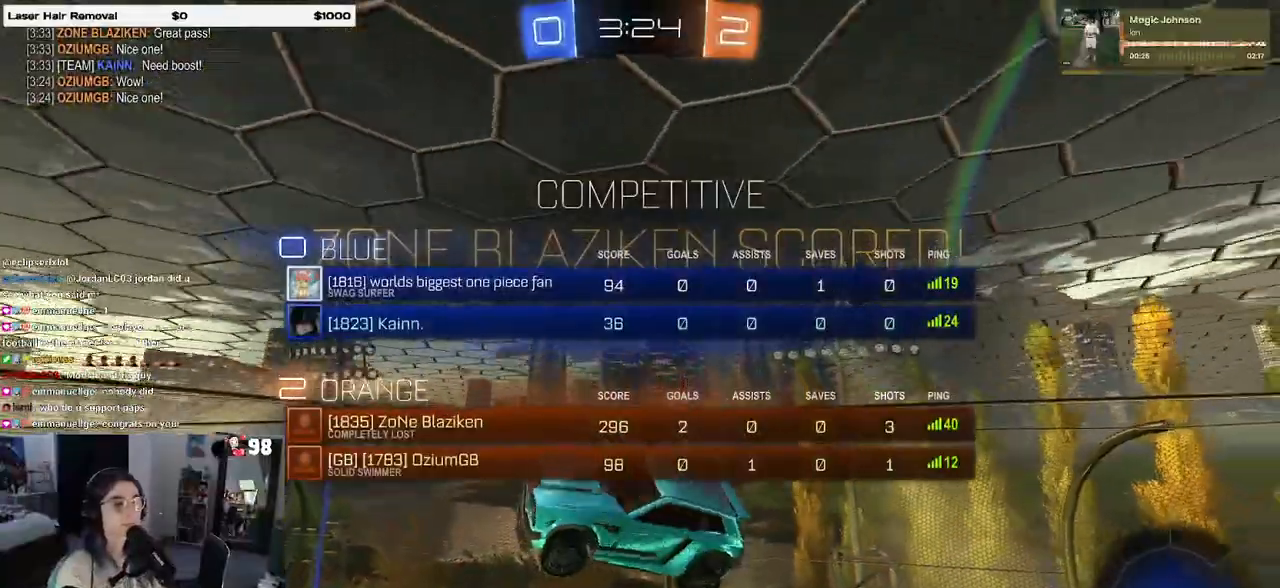
{"buttons": [], "left_stick": "center", "right_stick": "center", "events": [[133, "R3", "up"]]}
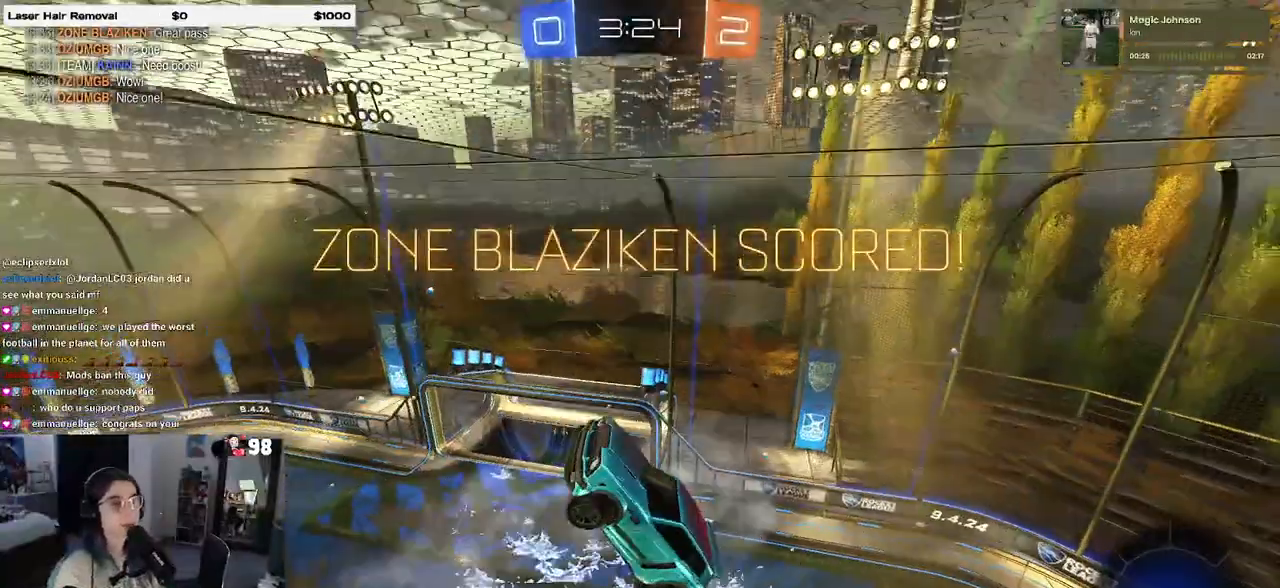
{"buttons": [], "left_stick": "center", "right_stick": "center", "events": []}
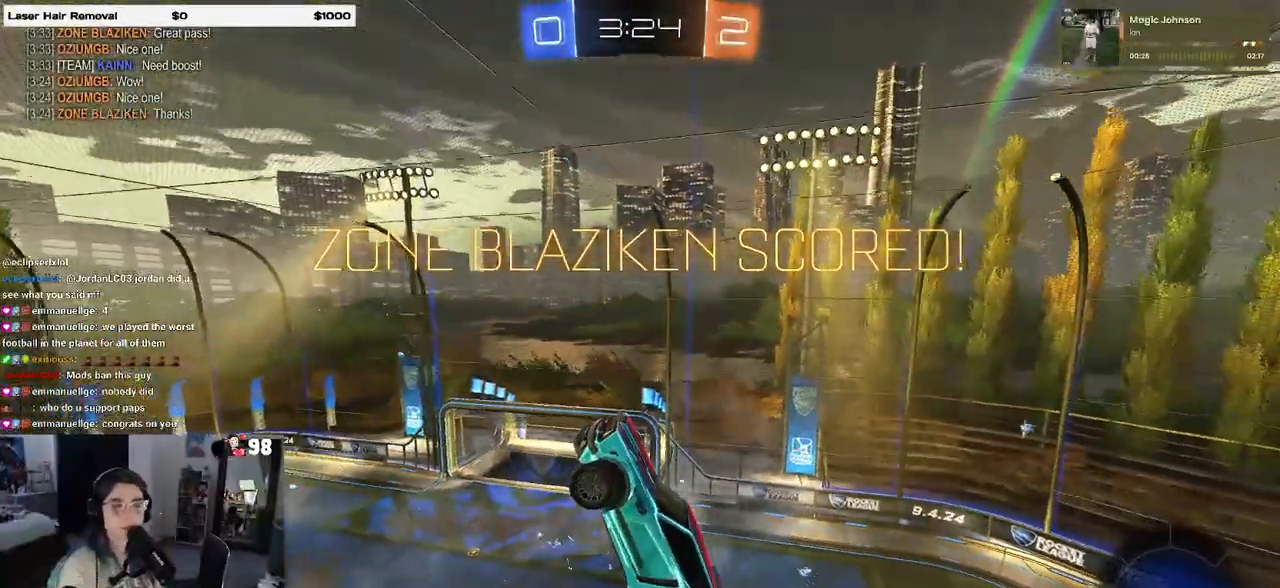
{"buttons": [], "left_stick": "center", "right_stick": "center", "events": []}
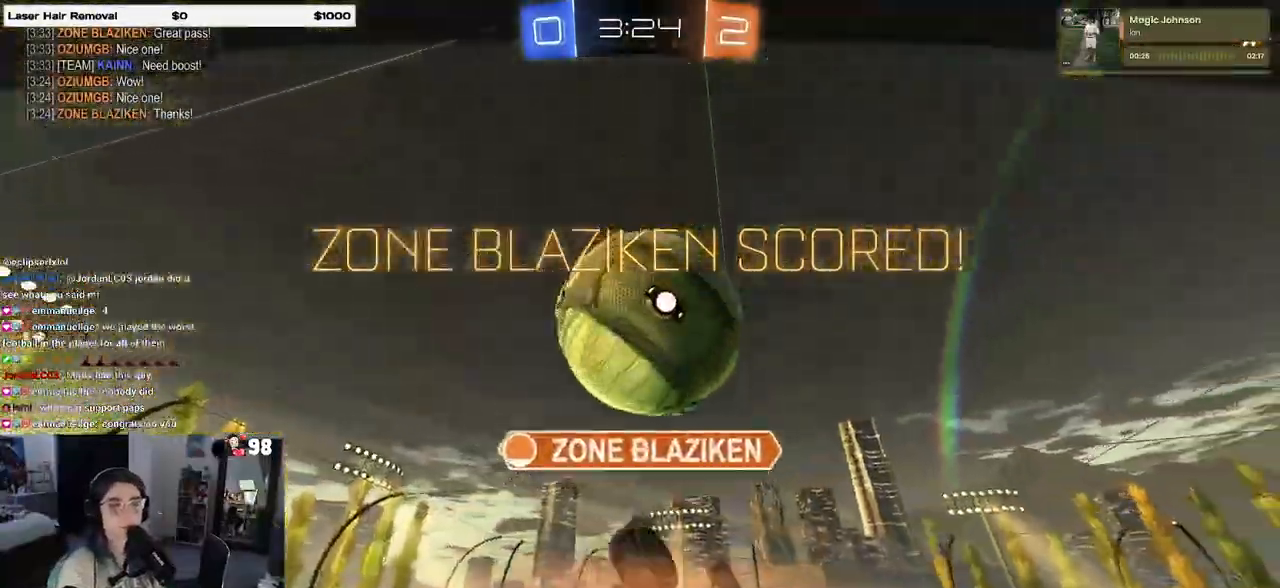
{"buttons": [], "left_stick": "center", "right_stick": "center", "events": [[100, "CROSS", "down"], [250, "CROSS", "up"]]}
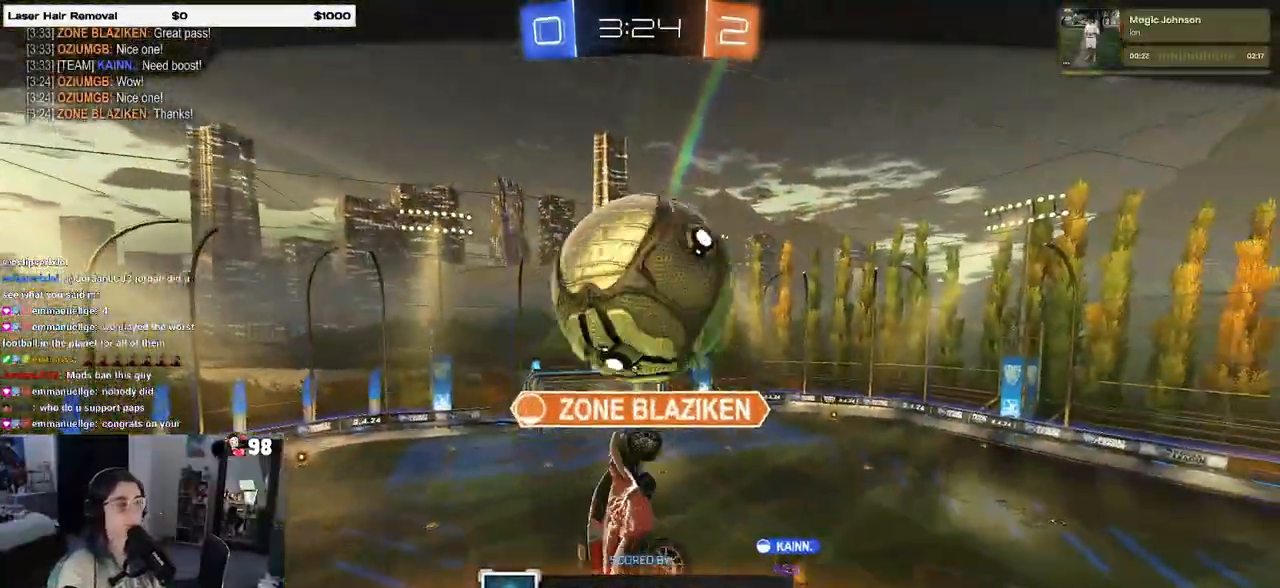
{"buttons": [], "left_stick": "center", "right_stick": "center", "events": []}
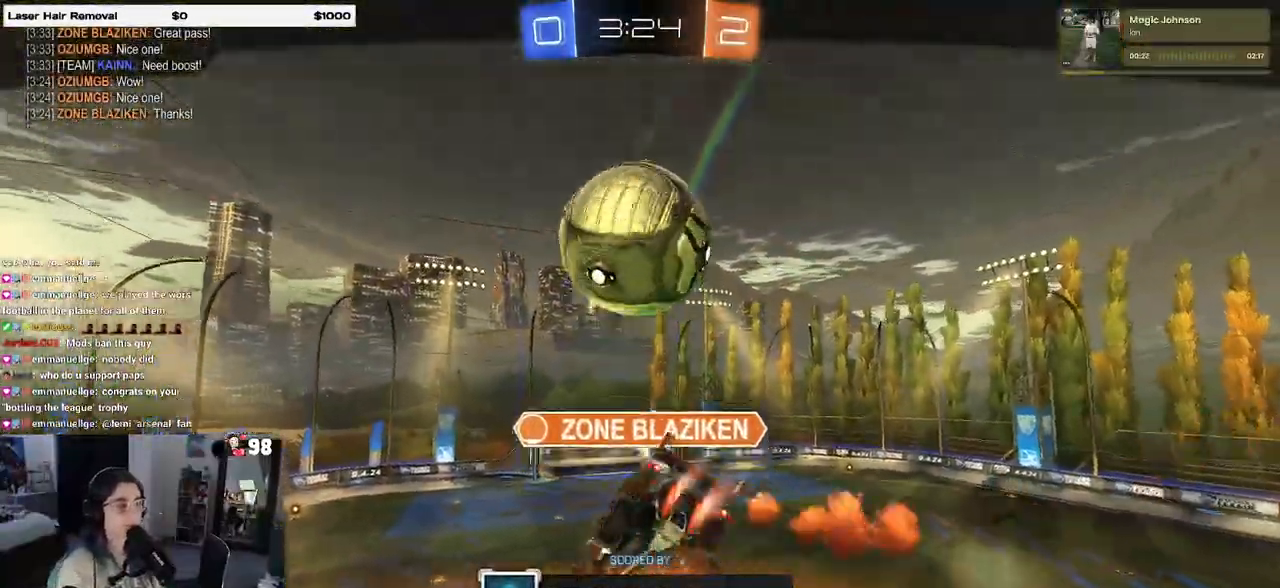
{"buttons": [], "left_stick": "center", "right_stick": "center", "events": []}
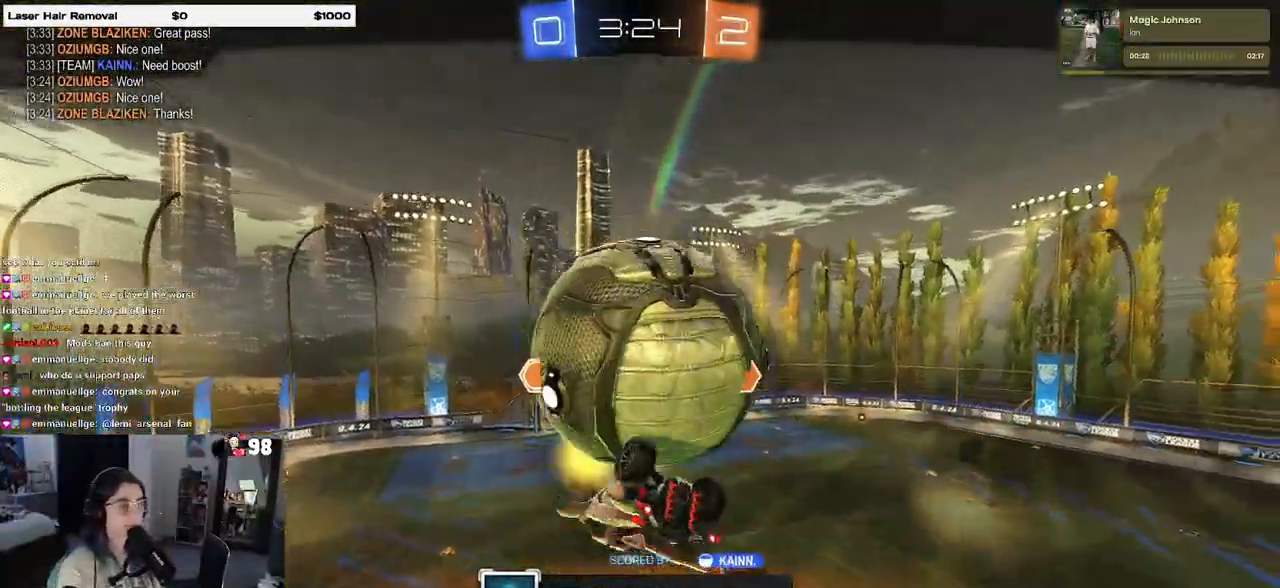
{"buttons": [], "left_stick": "center", "right_stick": "center", "events": []}
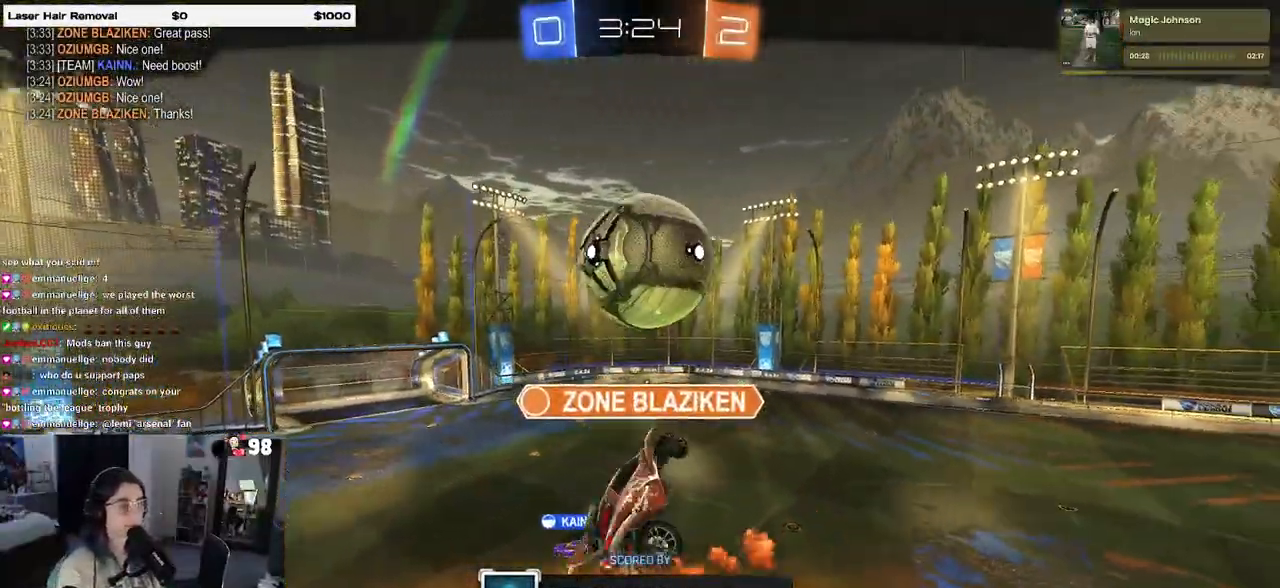
{"buttons": [], "left_stick": "center", "right_stick": "center", "events": []}
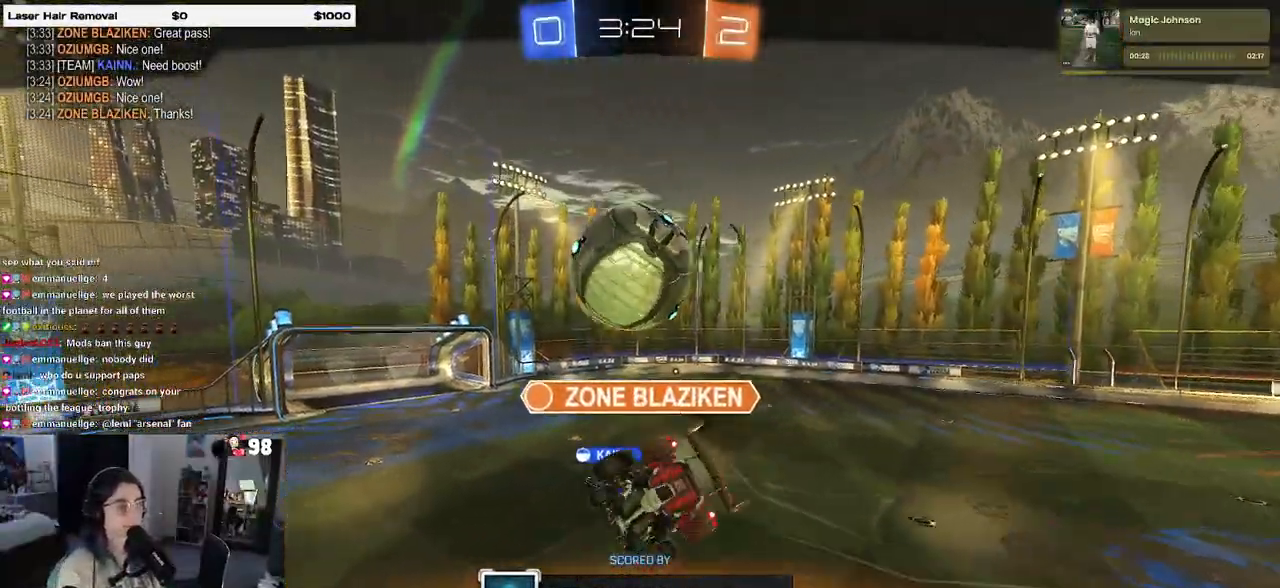
{"buttons": [], "left_stick": "center", "right_stick": "center", "events": []}
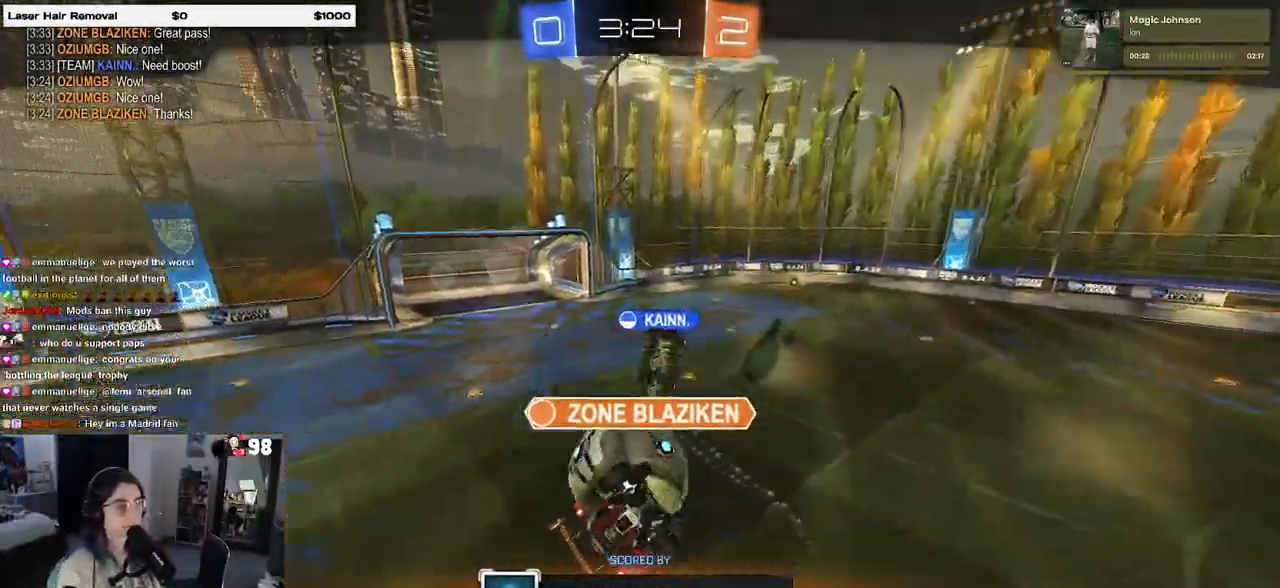
{"buttons": [], "left_stick": "center", "right_stick": "center", "events": []}
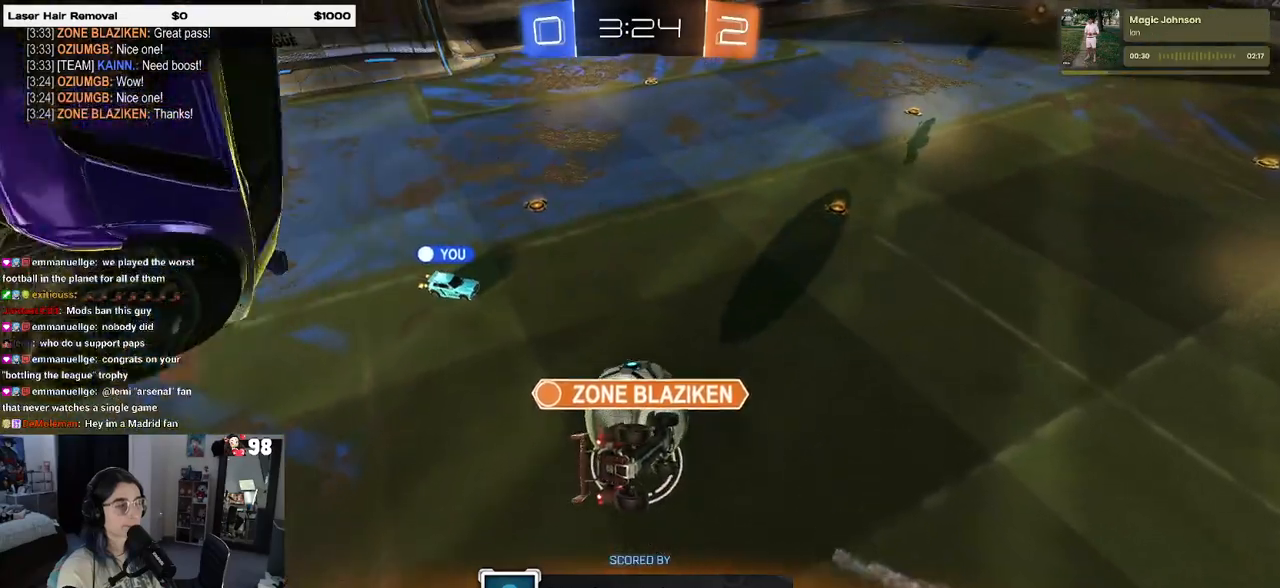
{"buttons": ["CROSS"], "left_stick": "center", "right_stick": "center", "events": [[500, "CROSS", "down"]]}
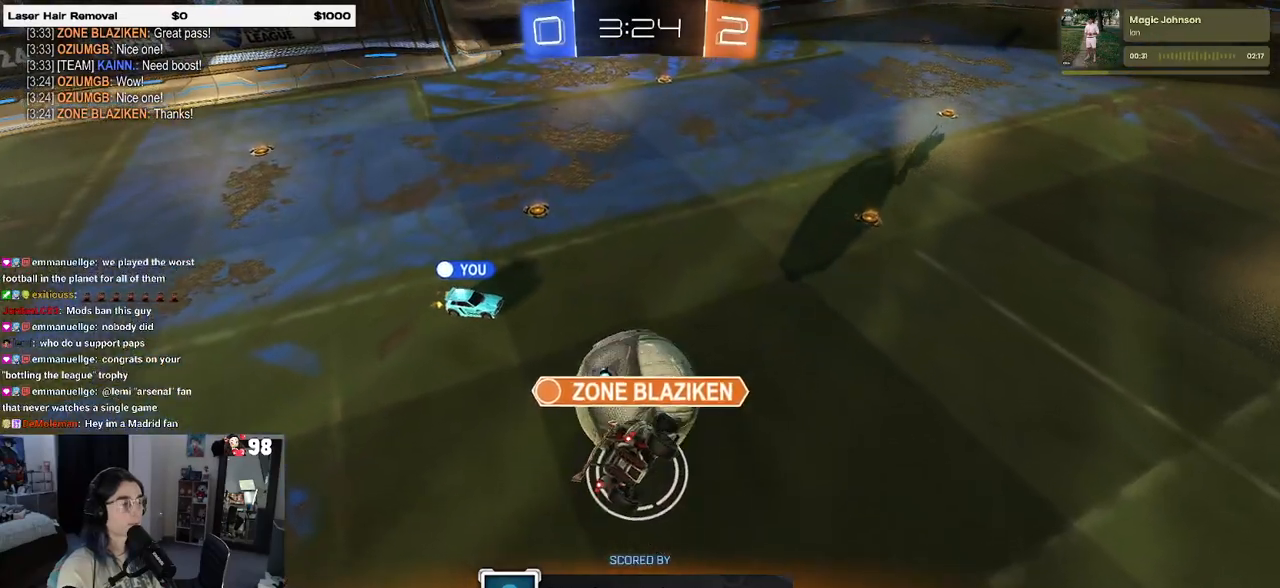
{"buttons": [], "left_stick": "center", "right_stick": "center", "events": [[117, "CROSS", "up"], [333, "CROSS", "down"], [450, "CROSS", "up"]]}
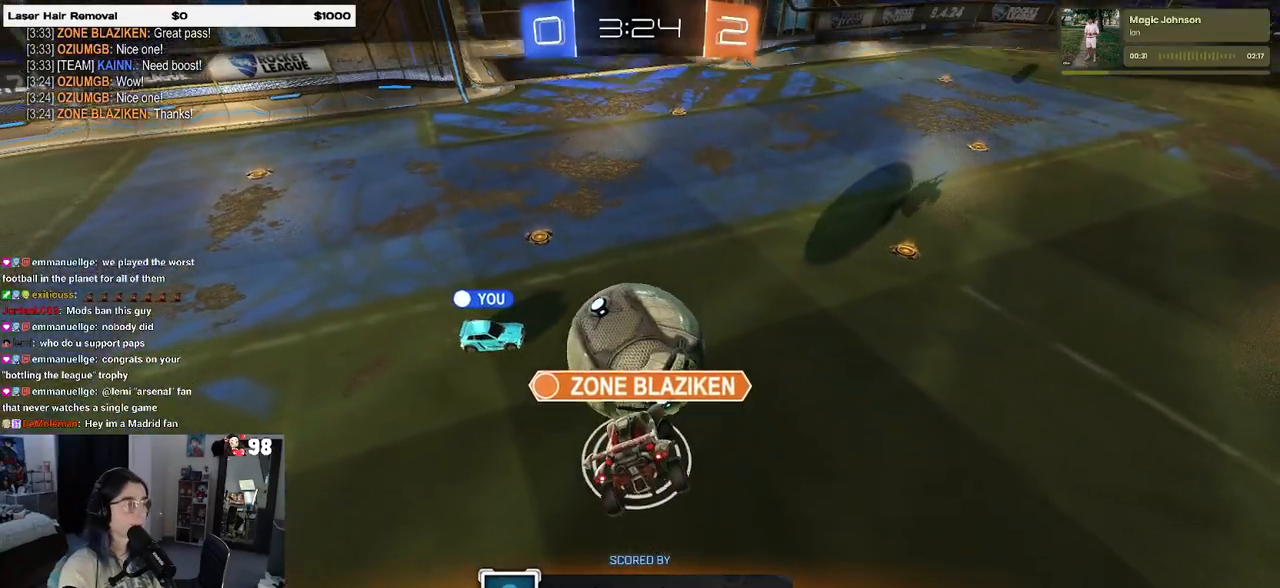
{"buttons": [], "left_stick": "center", "right_stick": "center", "events": []}
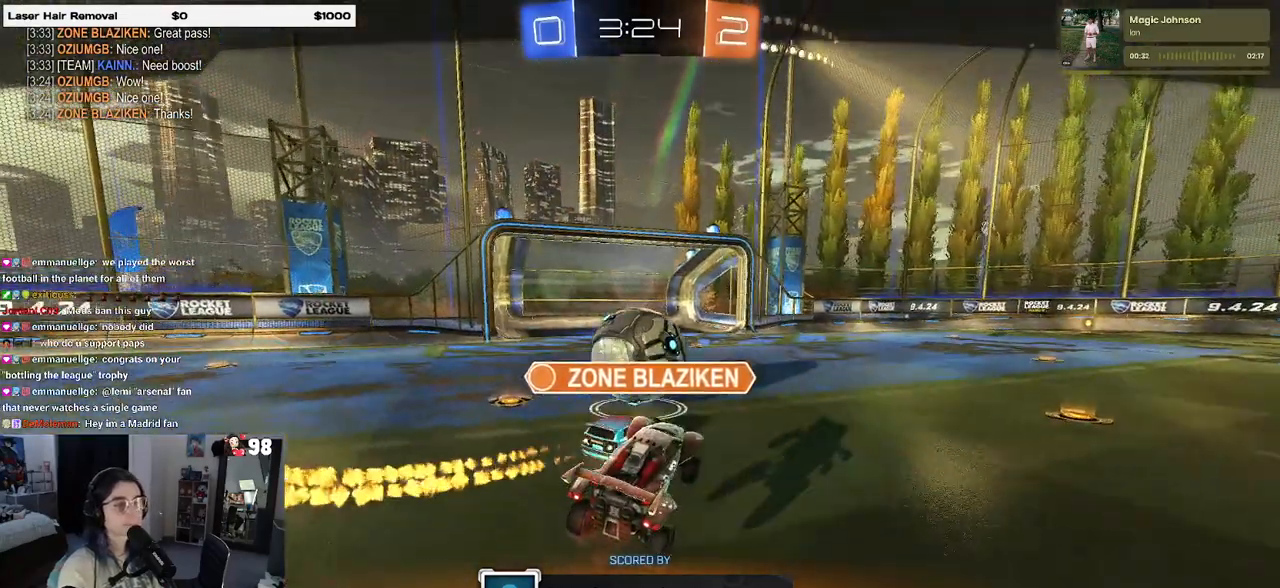
{"buttons": [], "left_stick": "center", "right_stick": "center", "events": [[167, "DPAD_DOWN", "down"], [233, "DPAD_DOWN", "up"], [350, "DPAD_LEFT", "down"], [450, "DPAD_LEFT", "up"]]}
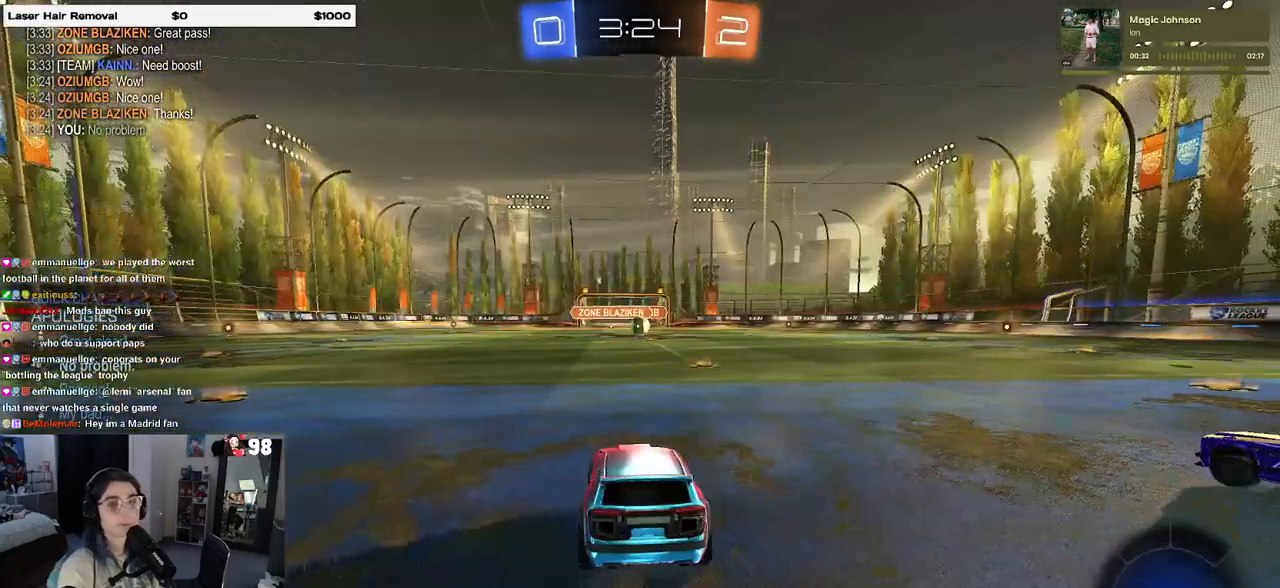
{"buttons": ["CROSS"], "left_stick": "center", "right_stick": "center", "events": [[400, "CROSS", "down"]]}
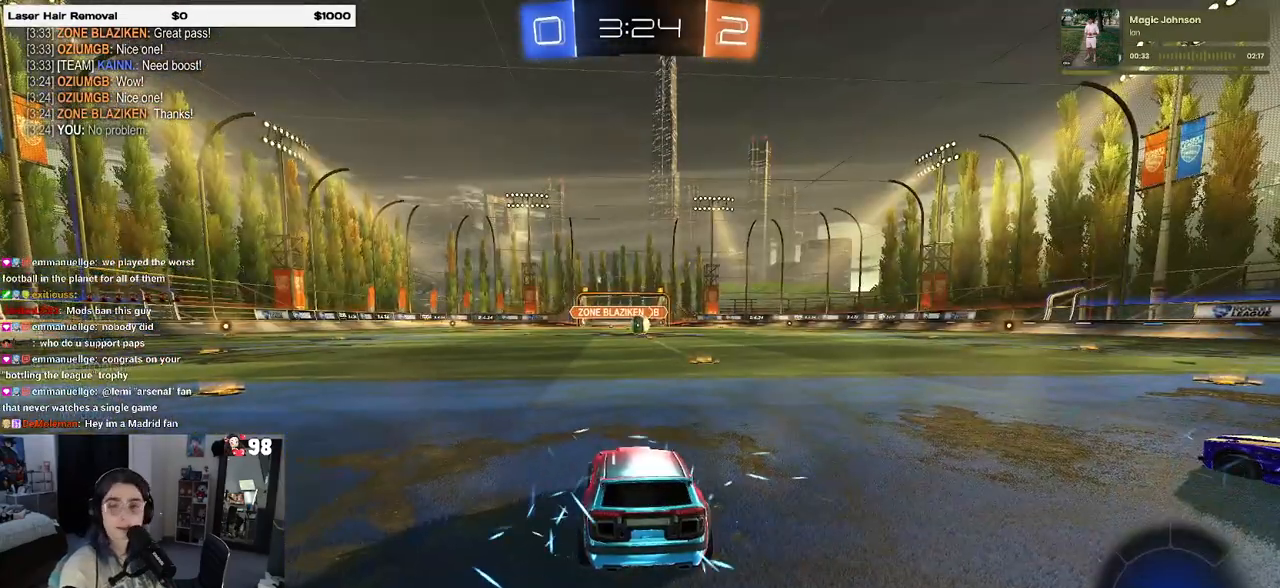
{"buttons": [], "left_stick": "center", "right_stick": "center", "events": [[17, "CROSS", "up"], [217, "TRIANGLE", "down"], [283, "TRIANGLE", "up"], [367, "TRIANGLE", "down"], [450, "TRIANGLE", "up"]]}
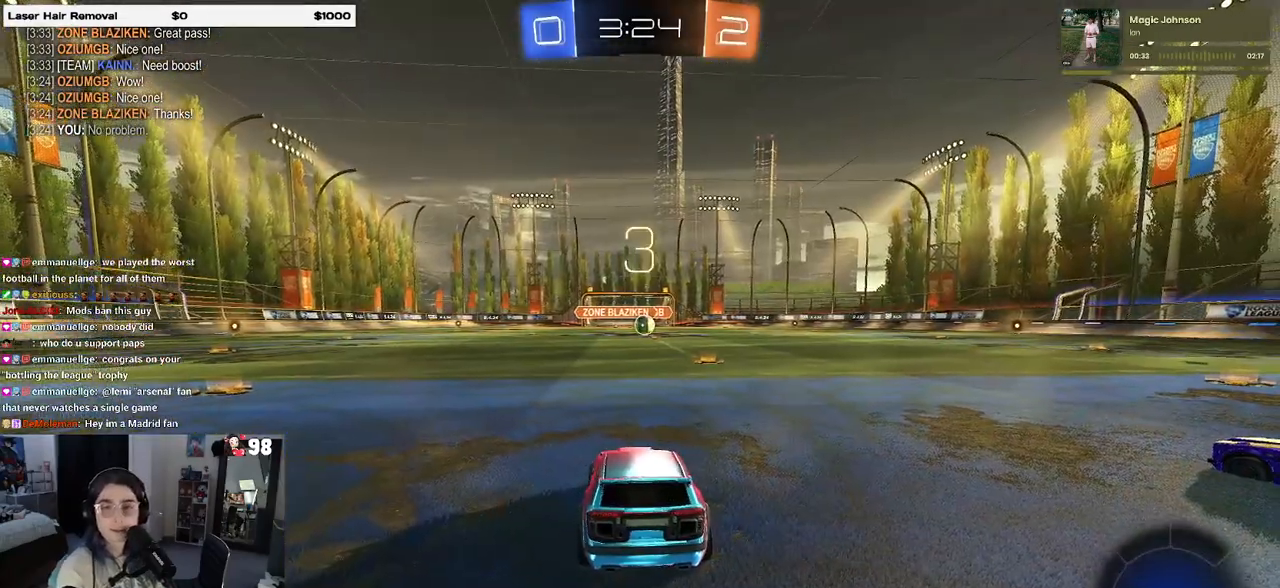
{"buttons": [], "left_stick": "center", "right_stick": "center", "events": []}
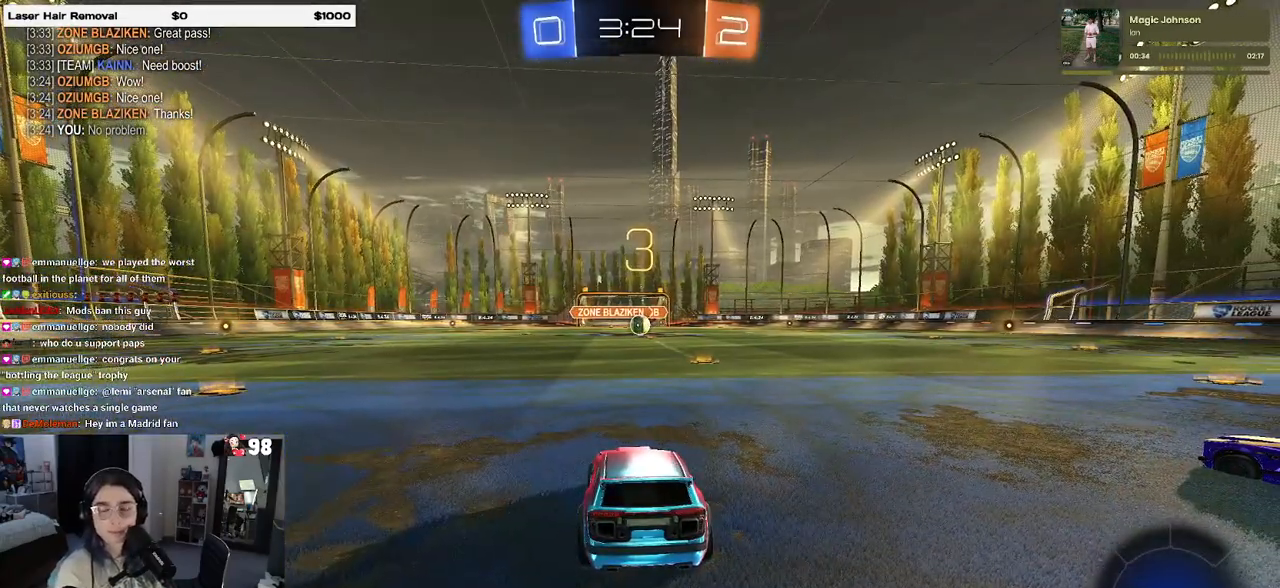
{"buttons": ["R2"], "left_stick": "center", "right_stick": "center", "events": [[17, "R2", "down"], [150, "TRIANGLE", "down"], [200, "TRIANGLE", "up"], [333, "TRIANGLE", "down"], [417, "TRIANGLE", "up"]]}
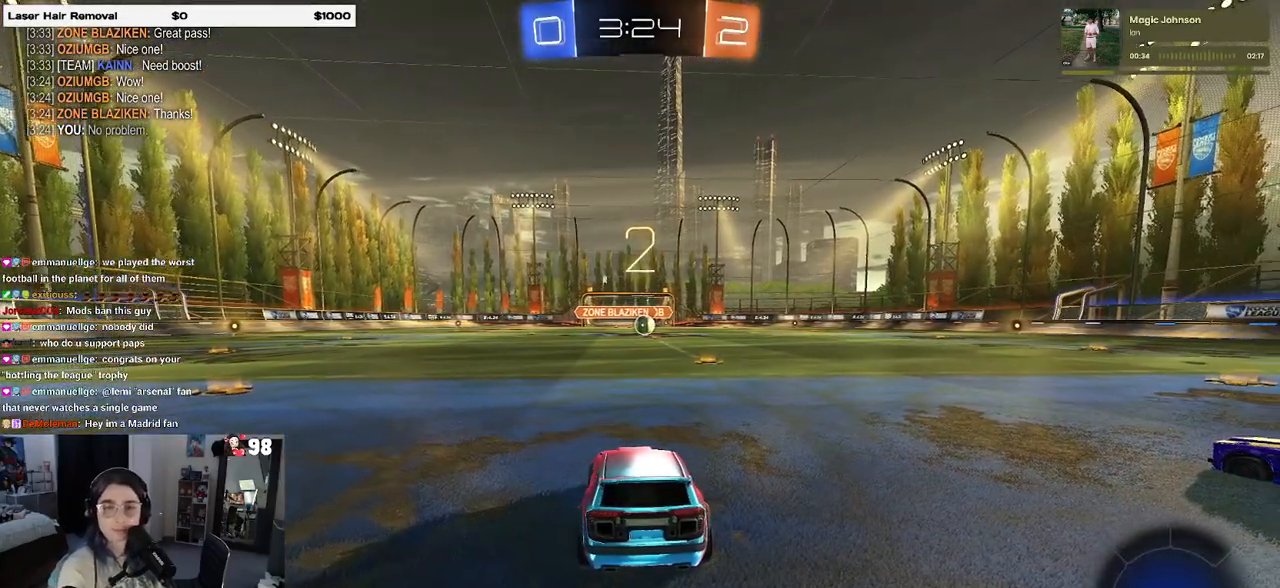
{"buttons": ["R2"], "left_stick": "center", "right_stick": "center", "events": []}
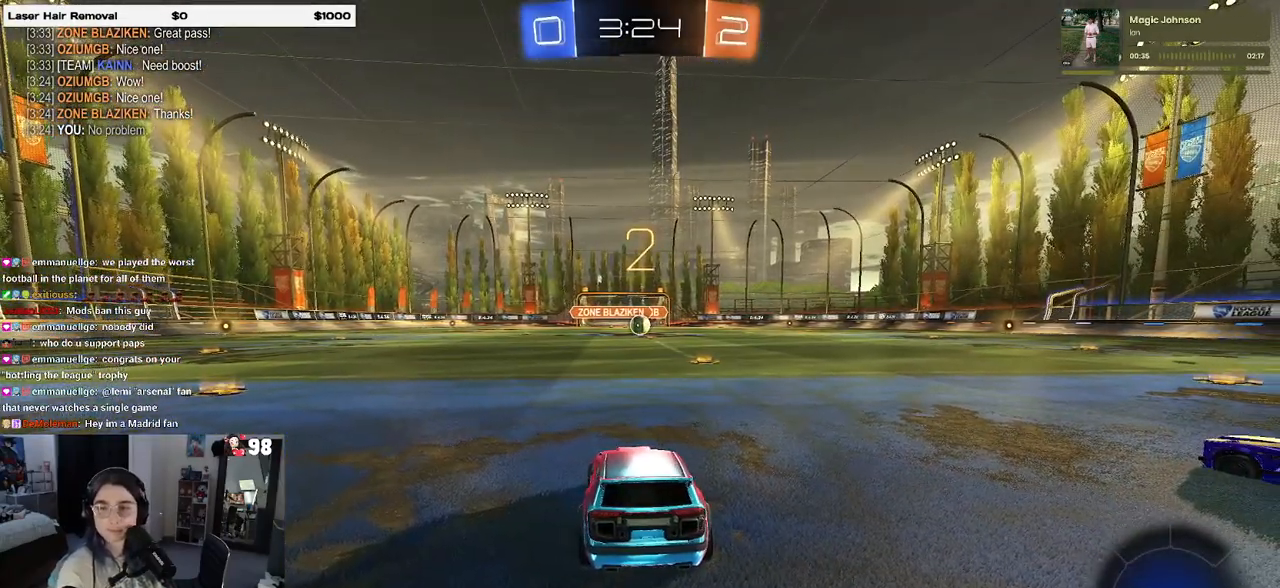
{"buttons": ["R2"], "left_stick": "center", "right_stick": "center", "events": [[83, "TRIANGLE", "down"], [167, "TRIANGLE", "up"], [233, "TRIANGLE", "down"], [333, "TRIANGLE", "up"]]}
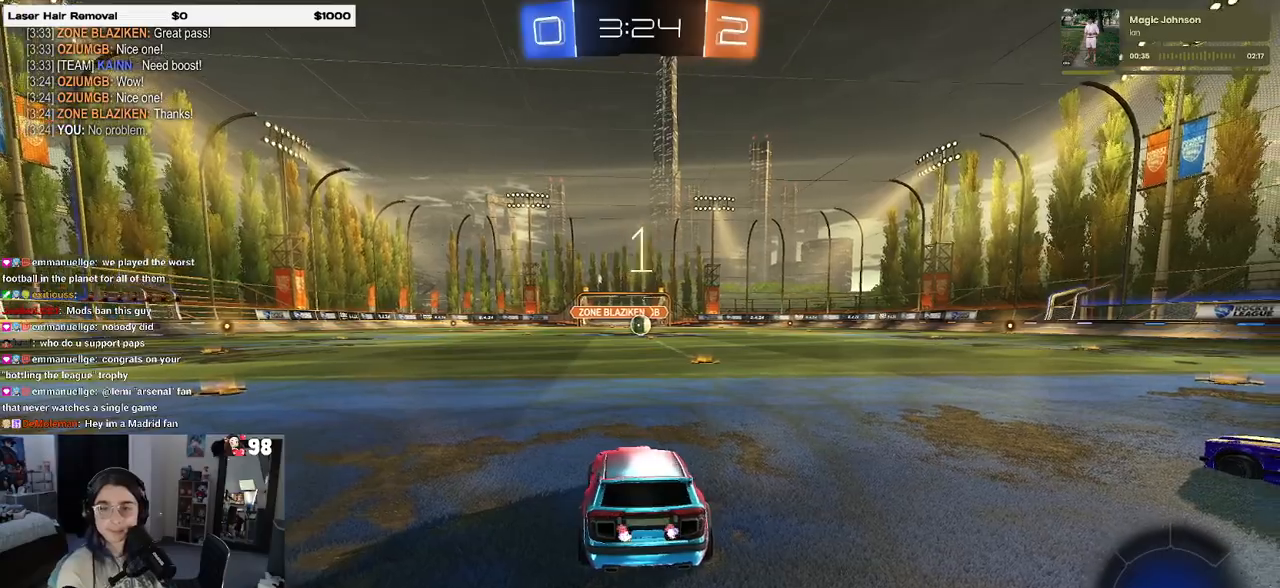
{"buttons": ["R2"], "left_stick": "center", "right_stick": "center", "events": []}
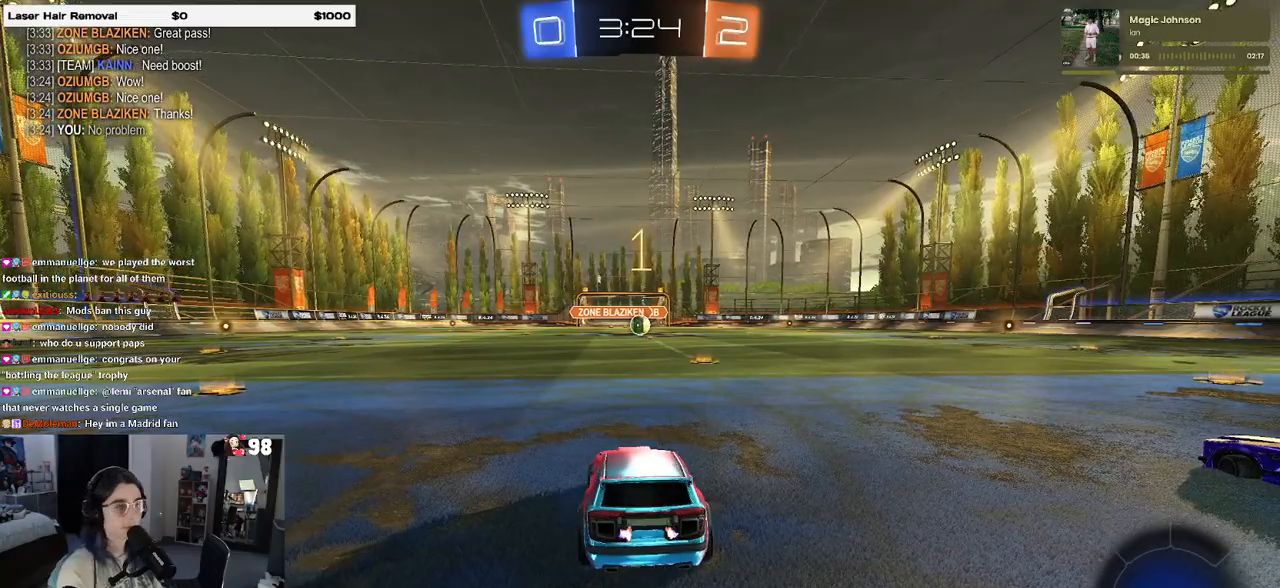
{"buttons": ["R1", "R2"], "left_stick": "center", "right_stick": "center", "events": [[200, "left_stick", "right"], [300, "R1", "down"], [500, "left_stick", "center"]]}
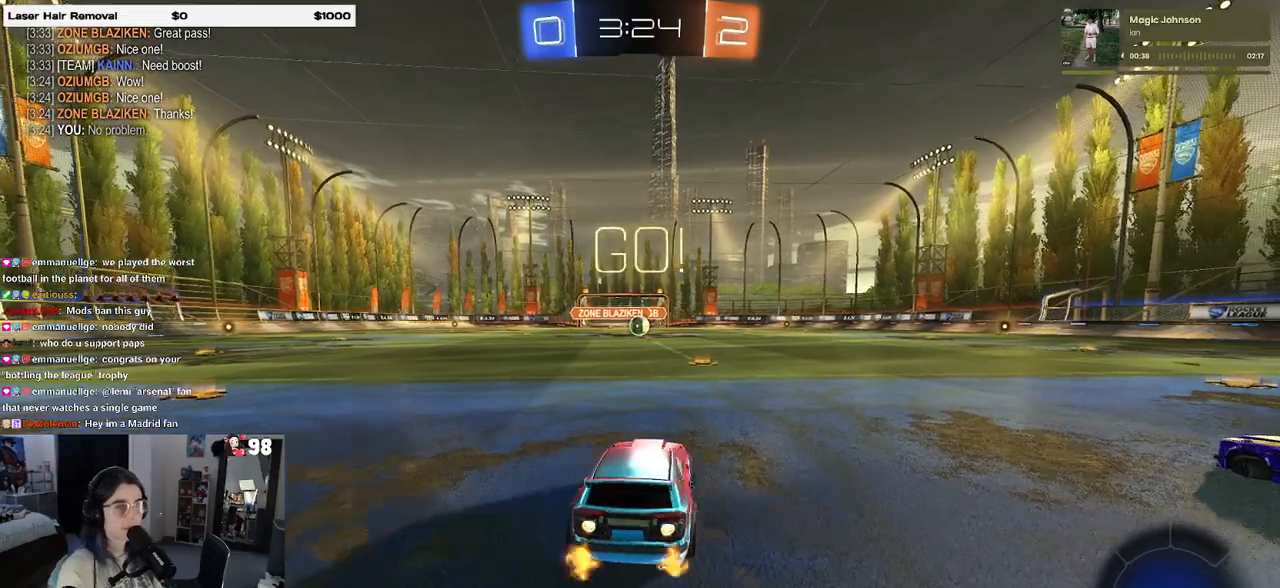
{"buttons": ["R1", "R2"], "left_stick": "up-left", "right_stick": "center", "events": [[367, "left_stick", "up"], [383, "CROSS", "down"], [417, "left_stick", "up-left"], [467, "CROSS", "up"]]}
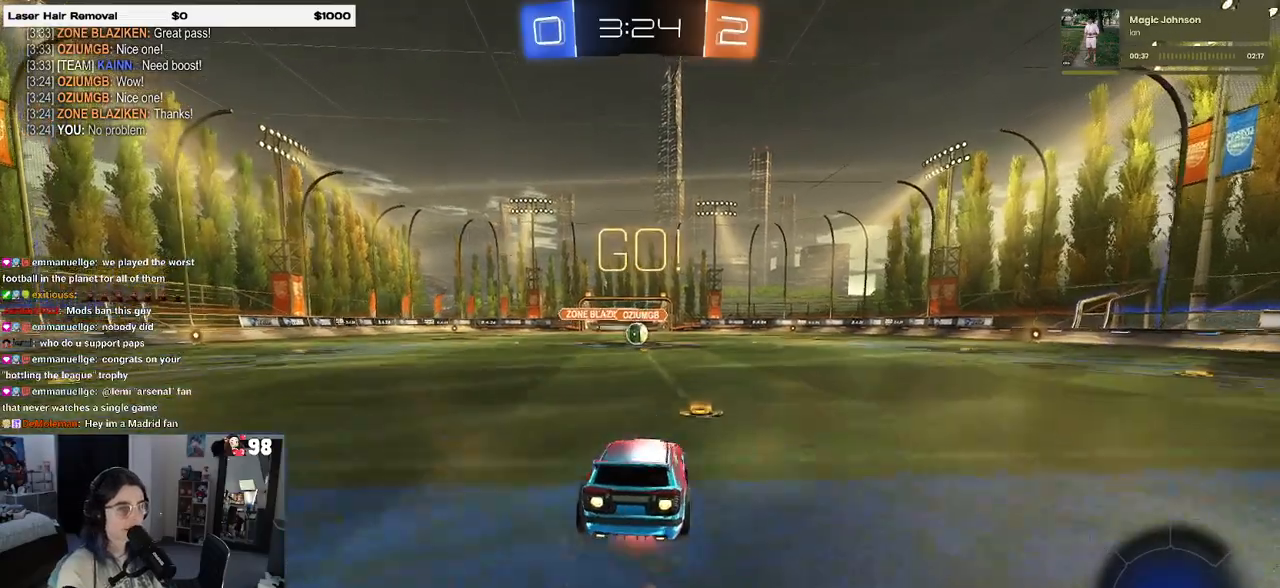
{"buttons": ["SQUARE", "R1", "R2"], "left_stick": "down-left", "right_stick": "center", "events": [[33, "CROSS", "down"], [83, "SQUARE", "down"], [100, "left_stick", "down"], [117, "CROSS", "up"], [233, "left_stick", "down-left"]]}
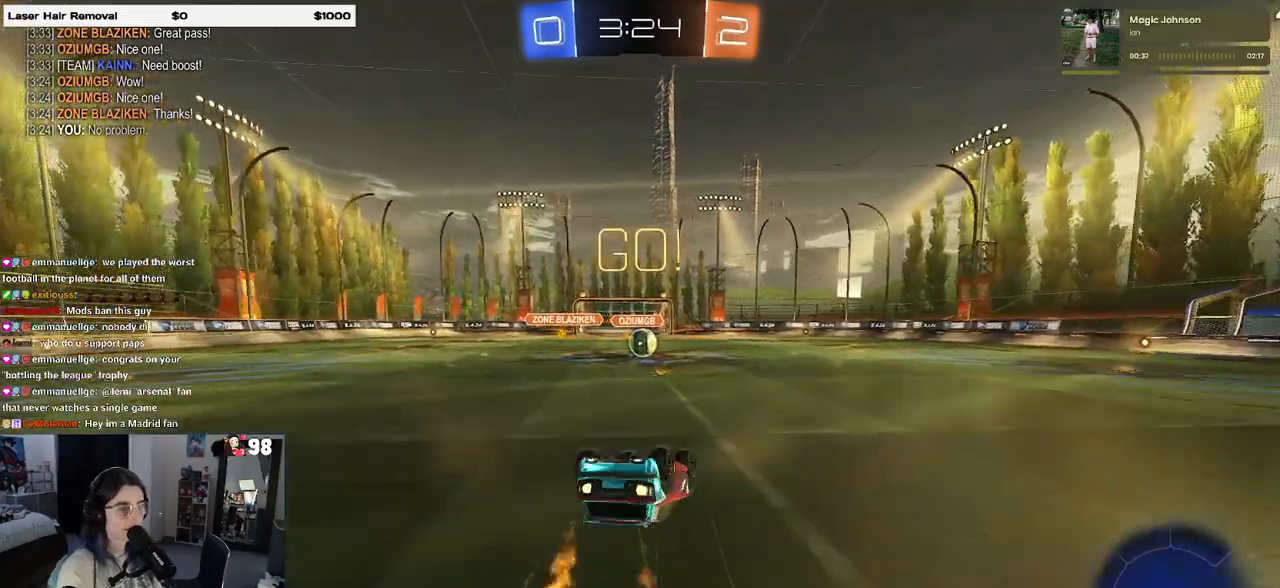
{"buttons": ["R2"], "left_stick": "right", "right_stick": "center", "events": [[467, "R1", "up"], [467, "SQUARE", "up"], [483, "left_stick", "right"]]}
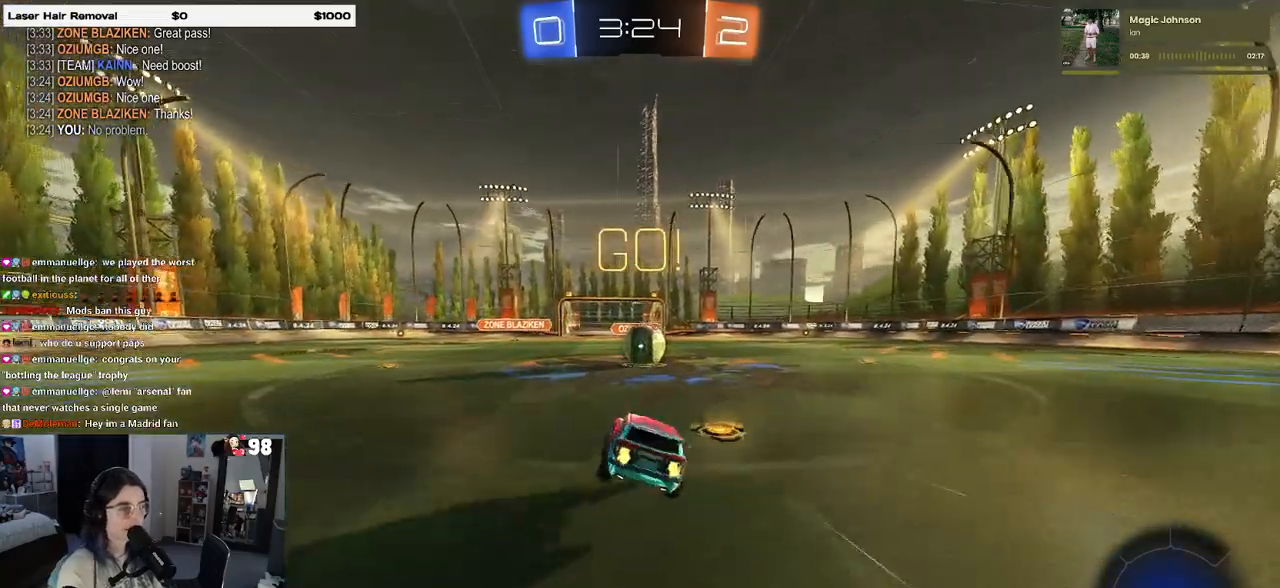
{"buttons": ["CROSS", "SQUARE", "R2"], "left_stick": "up-left", "right_stick": "center", "events": [[117, "R1", "down"], [200, "R1", "up"], [217, "CROSS", "down"], [283, "left_stick", "up-left"], [333, "CROSS", "up"], [383, "CROSS", "down"], [483, "SQUARE", "down"]]}
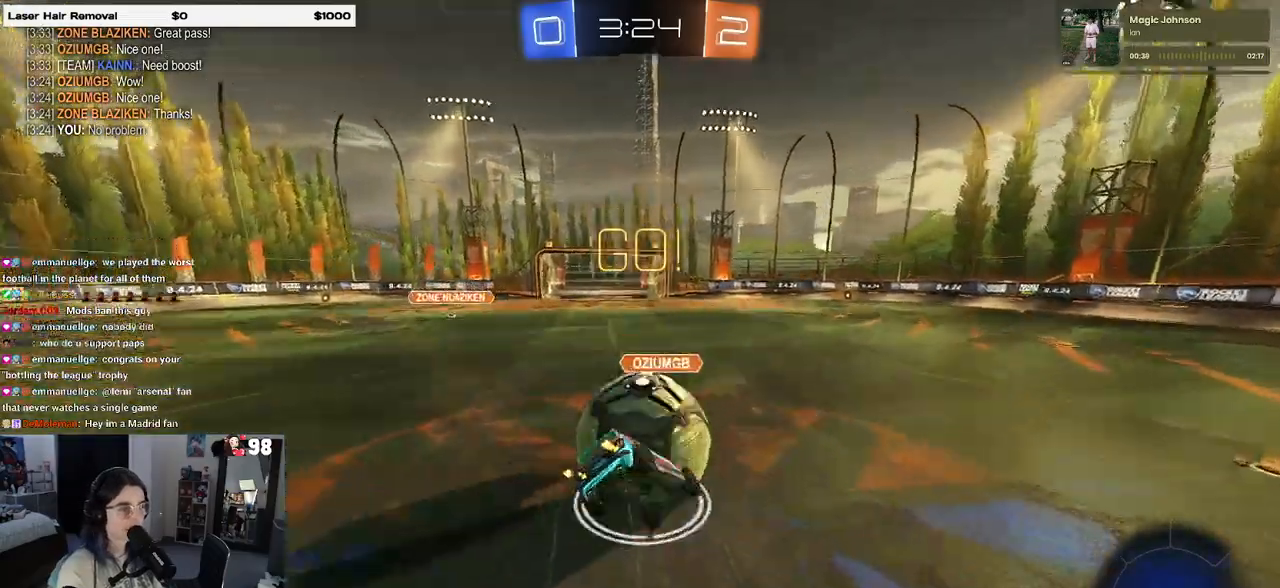
{"buttons": ["SQUARE", "R2"], "left_stick": "down-left", "right_stick": "center", "events": [[33, "CROSS", "up"], [33, "left_stick", "down-left"]]}
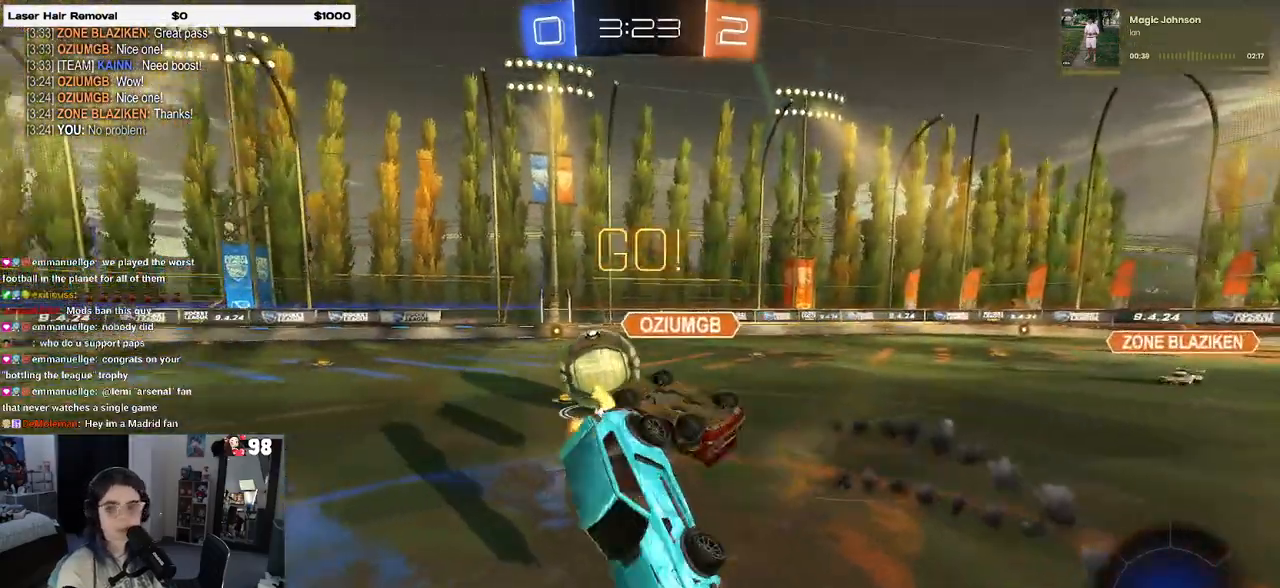
{"buttons": ["R2"], "left_stick": "right", "right_stick": "center", "events": [[100, "SQUARE", "up"], [133, "left_stick", "center"], [417, "left_stick", "right"]]}